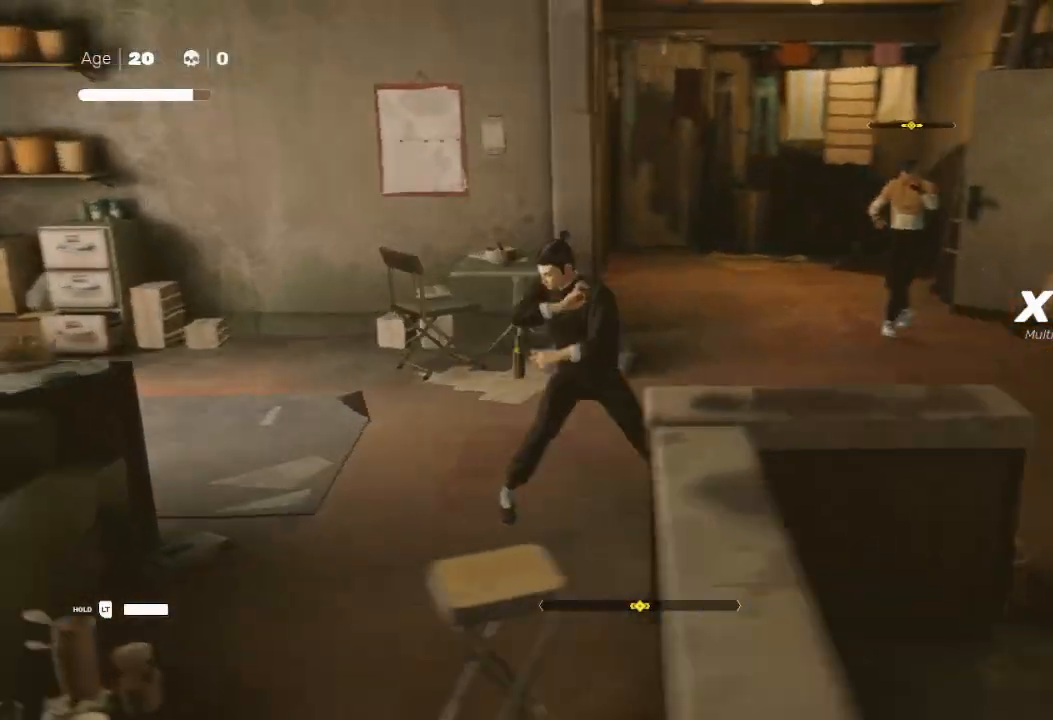
Gameplay with a controller (Xbox layout); each line is a JSON object with the inputs held at the frame after it. "events" lists button and stick changes between this image and that frame as [ms after this image, input, new state], when the widget could be followed in between.
{"buttons": [], "left_stick": "up-right", "right_stick": "center", "events": [[33, "Y", "down"], [100, "Y", "up"], [233, "R2", "down"], [333, "left_stick", "up-left"], [467, "R2", "up"], [500, "left_stick", "up-right"]]}
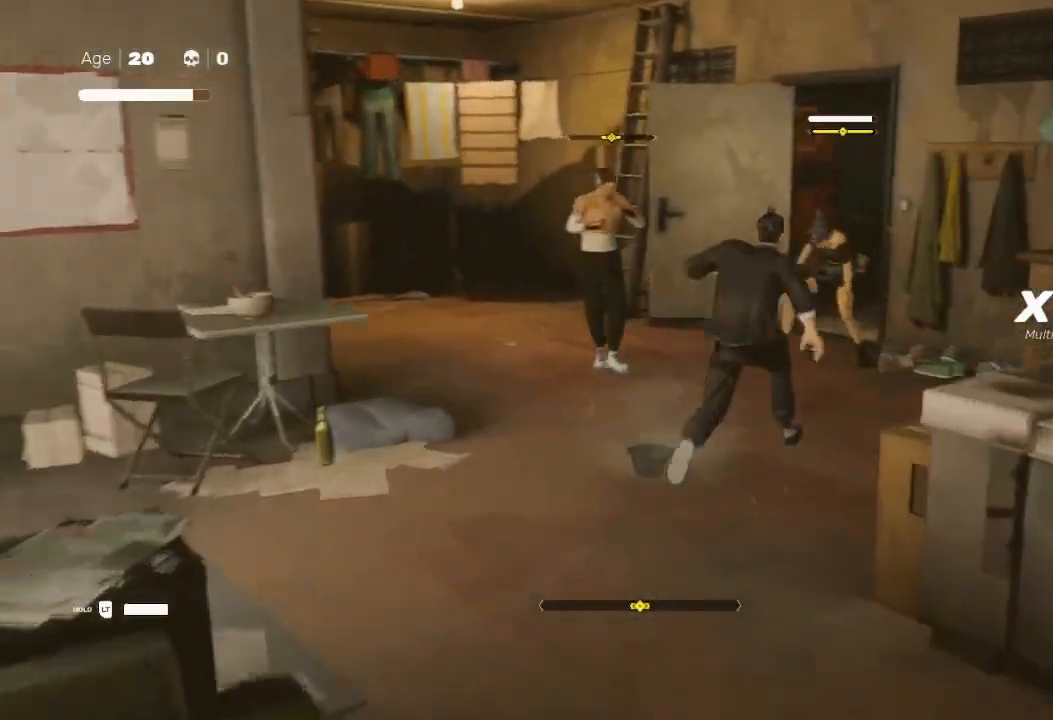
{"buttons": ["B", "Y"], "left_stick": "down-left", "right_stick": "center", "events": [[133, "X", "down"], [133, "left_stick", "up-left"], [300, "X", "up"], [333, "left_stick", "center"], [433, "left_stick", "left"], [500, "B", "down"], [500, "Y", "down"], [500, "left_stick", "down-left"]]}
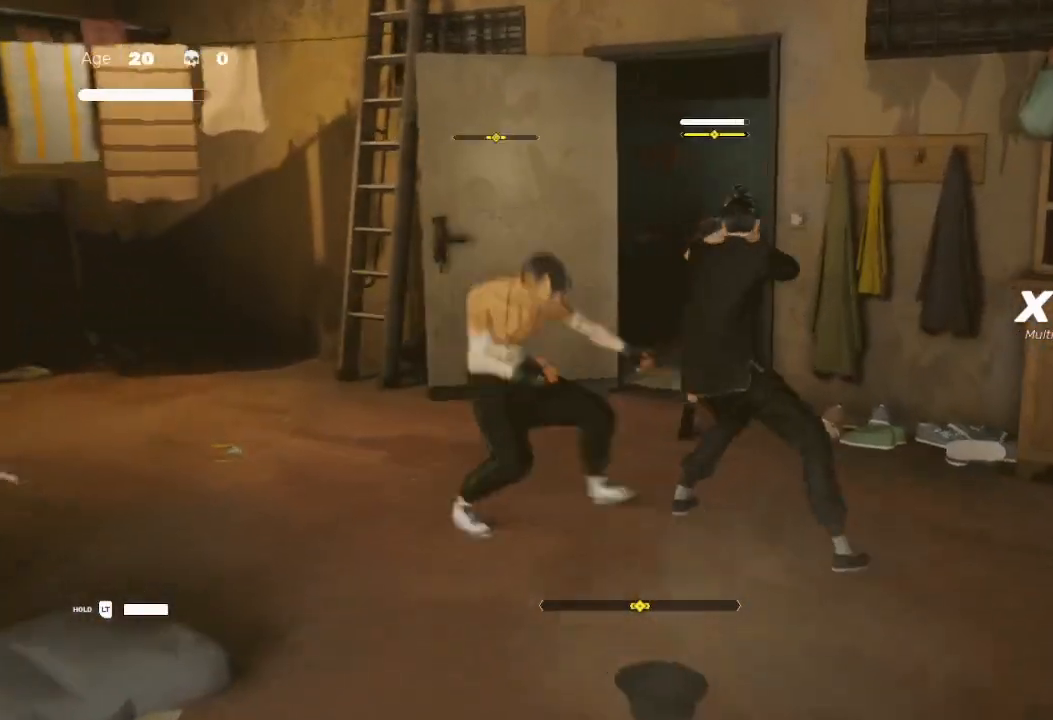
{"buttons": ["L3"], "left_stick": "down", "right_stick": "center", "events": [[100, "Y", "up"], [133, "B", "up"], [133, "L3", "down"], [133, "left_stick", "down"], [167, "L1", "down"], [200, "X", "down"], [233, "A", "down"], [233, "left_stick", "down-left"], [267, "L1", "up"], [267, "L3", "up"], [300, "A", "up"], [300, "X", "up"], [333, "L3", "down"], [367, "A", "down"], [367, "L1", "down"], [367, "X", "down"], [400, "A", "up"], [467, "L1", "up"], [500, "X", "up"], [500, "left_stick", "down"]]}
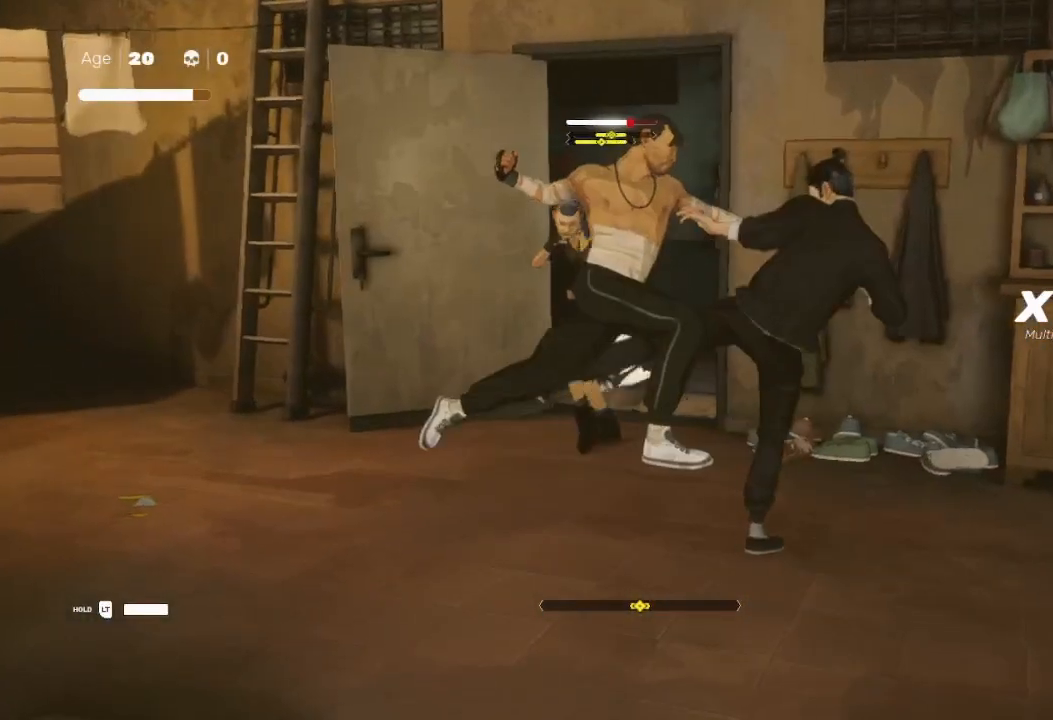
{"buttons": ["R2"], "left_stick": "right", "right_stick": "center", "events": [[33, "left_stick", "down-right"], [100, "X", "down"], [133, "A", "down"], [133, "L1", "down"], [200, "A", "up"], [200, "left_stick", "down"], [233, "L3", "up"], [233, "X", "up"], [267, "L1", "up"], [300, "R2", "down"], [300, "left_stick", "down-right"], [367, "L1", "down"], [433, "L1", "up"], [433, "R2", "up"], [433, "left_stick", "right"], [500, "R2", "down"]]}
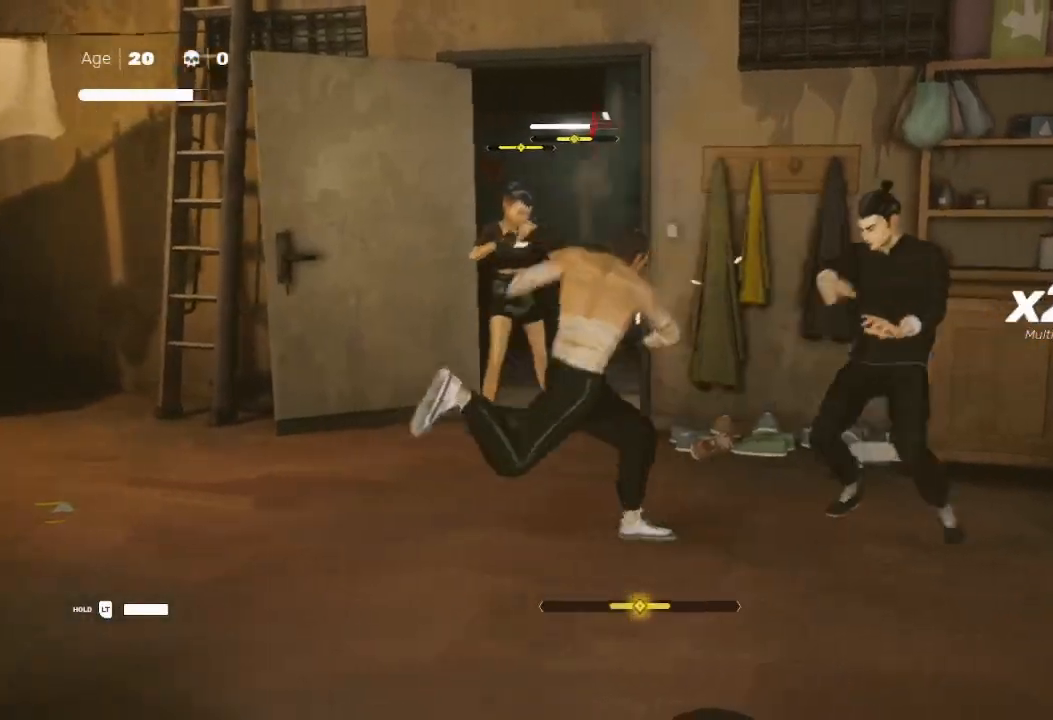
{"buttons": ["L1", "L3"], "left_stick": "down", "right_stick": "center", "events": [[67, "L1", "down"], [133, "R2", "up"], [133, "left_stick", "down-right"], [167, "L1", "up"], [167, "R2", "down"], [200, "L1", "down"], [233, "L3", "down"], [300, "R2", "up"], [333, "L1", "up"], [367, "R2", "down"], [400, "L1", "down"], [433, "left_stick", "down"], [467, "R2", "up"]]}
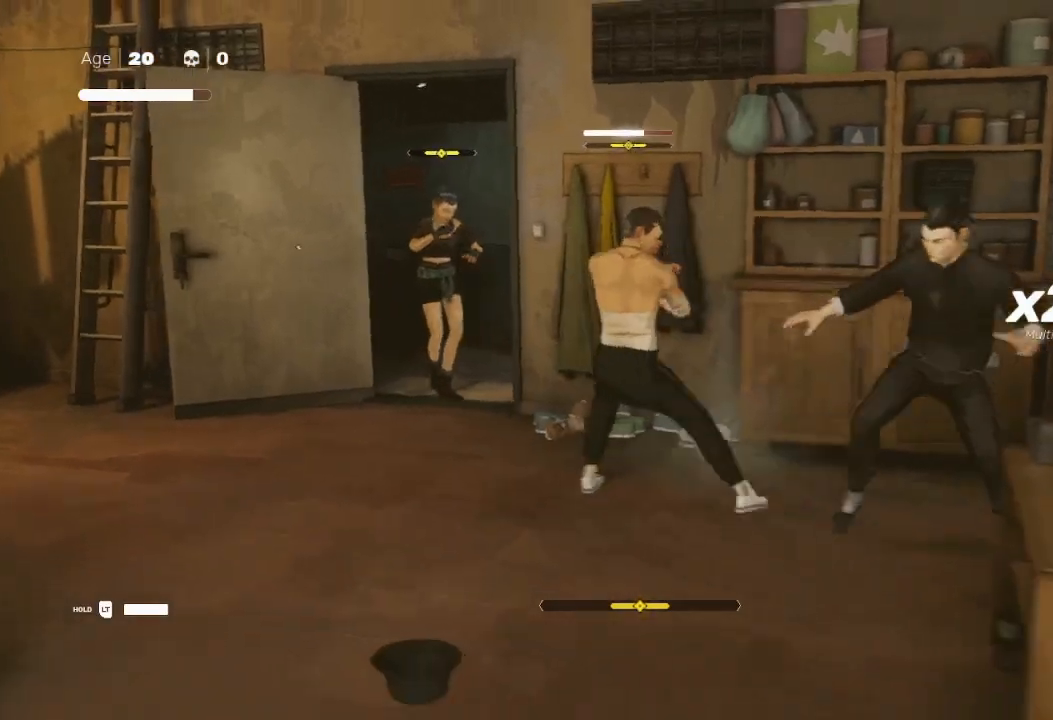
{"buttons": [], "left_stick": "left", "right_stick": "center", "events": [[33, "L1", "up"], [33, "L3", "up"], [167, "left_stick", "up-left"], [333, "left_stick", "down-left"], [400, "left_stick", "left"]]}
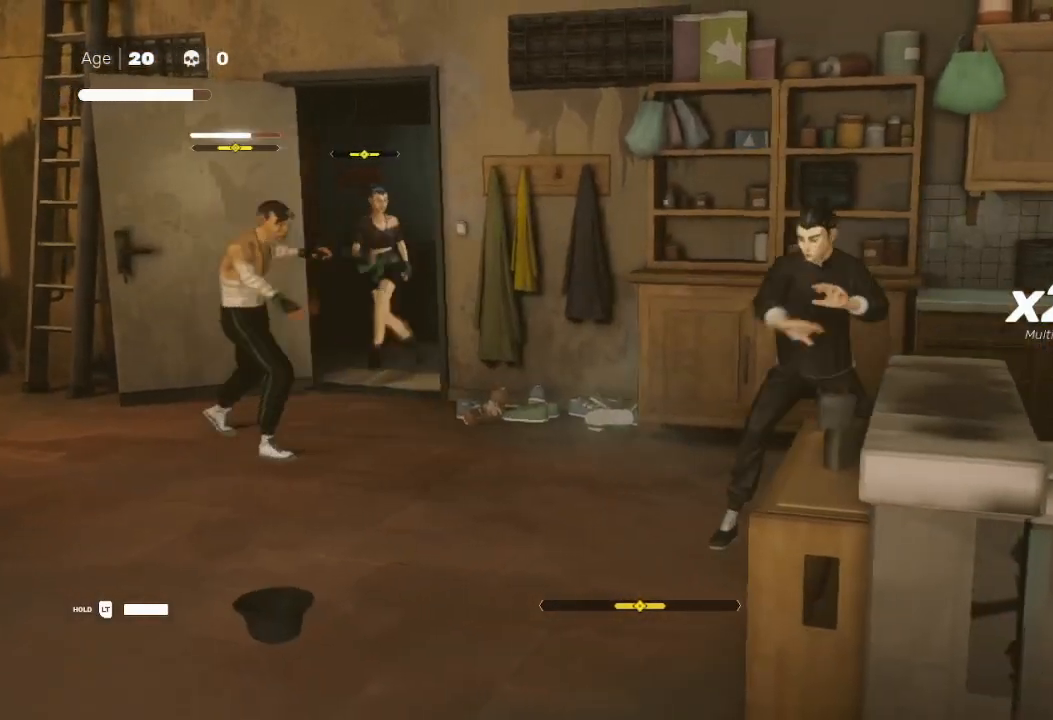
{"buttons": ["X"], "left_stick": "up", "right_stick": "center", "events": [[33, "R2", "down"], [100, "left_stick", "up"], [167, "R2", "up"], [233, "left_stick", "left"], [267, "L3", "down"], [400, "X", "down"], [467, "L3", "up"], [500, "left_stick", "up"]]}
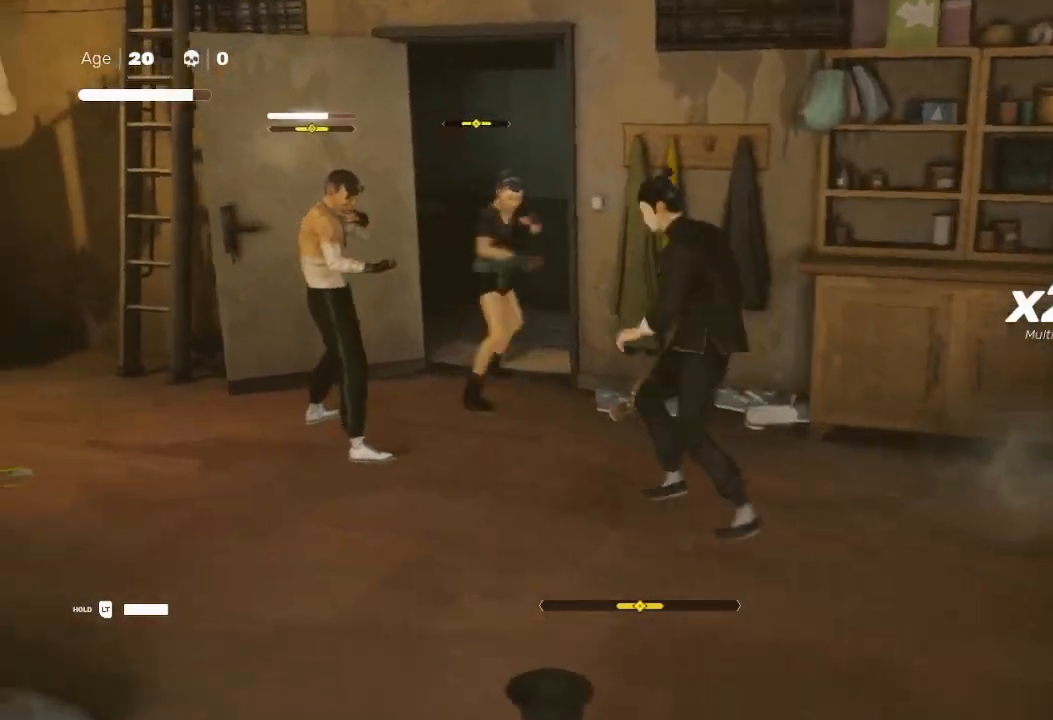
{"buttons": ["B", "Y", "L1", "L3"], "left_stick": "up-left", "right_stick": "center", "events": [[67, "X", "up"], [133, "left_stick", "left"], [200, "L3", "down"], [200, "Y", "down"], [267, "L3", "up"], [333, "Y", "up"], [333, "left_stick", "up-right"], [400, "B", "down"], [400, "Y", "down"], [467, "L1", "down"], [467, "left_stick", "up-left"], [500, "L3", "down"]]}
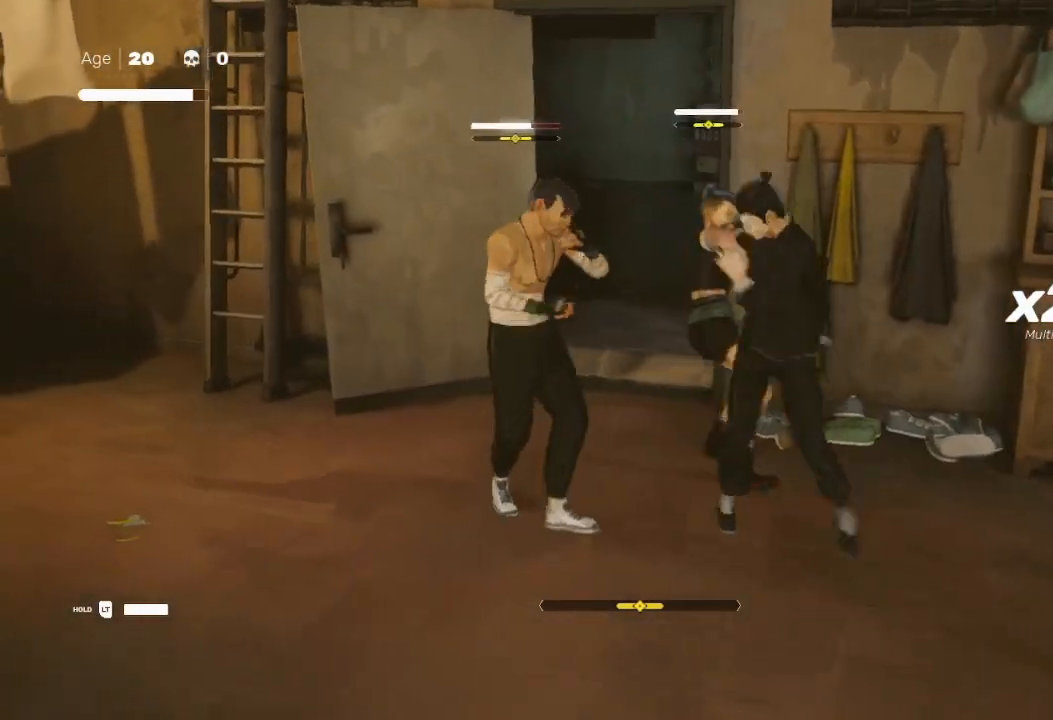
{"buttons": ["L3"], "left_stick": "down", "right_stick": "center", "events": [[33, "B", "up"], [33, "Y", "up"], [67, "left_stick", "down-left"], [100, "L1", "up"], [133, "R2", "down"], [133, "X", "down"], [133, "left_stick", "down"], [200, "L1", "down"], [200, "X", "up"], [300, "L1", "up"], [300, "R2", "up"], [333, "R2", "down"], [400, "L1", "down"], [467, "R2", "up"], [500, "L1", "up"]]}
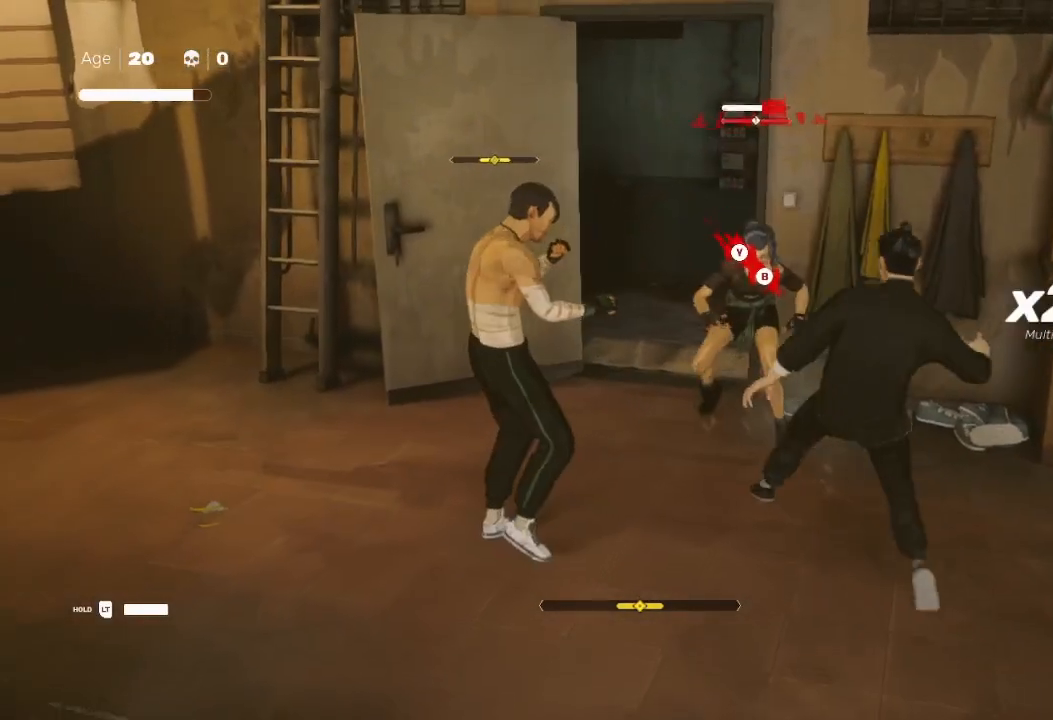
{"buttons": [], "left_stick": "up", "right_stick": "center", "events": [[33, "L3", "up"], [33, "R2", "down"], [100, "left_stick", "left"], [133, "R2", "up"], [167, "B", "down"], [167, "Y", "down"], [200, "A", "down"], [200, "left_stick", "up"], [267, "A", "up"], [333, "B", "up"], [333, "Y", "up"], [400, "B", "down"], [400, "Y", "down"], [467, "Y", "up"], [500, "B", "up"]]}
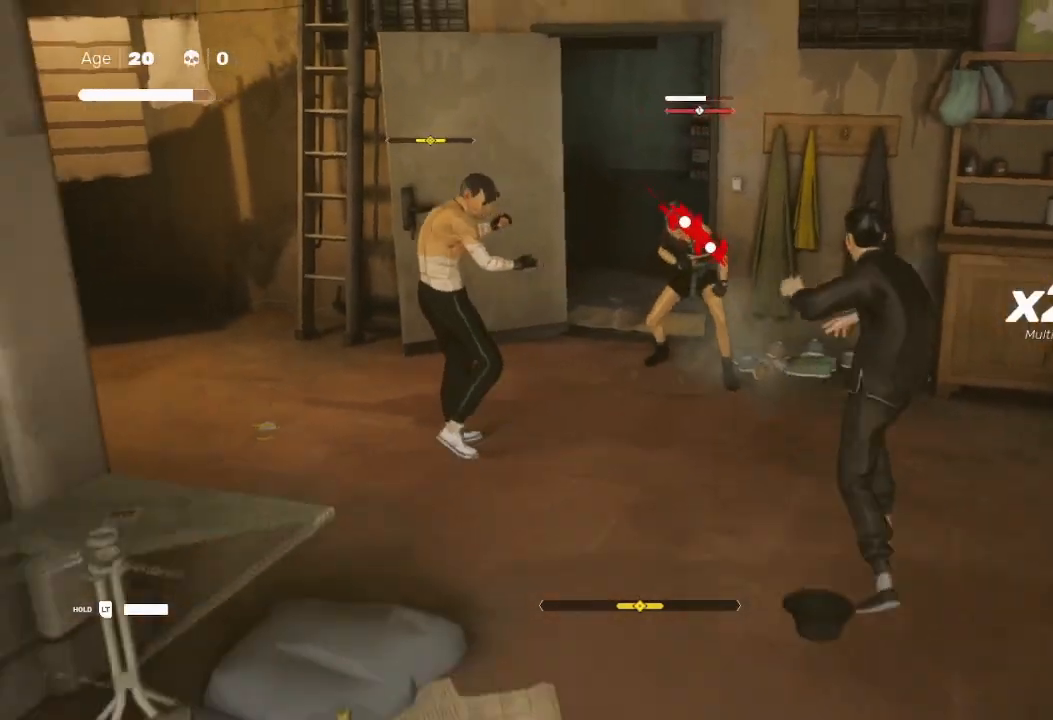
{"buttons": ["Y"], "left_stick": "up", "right_stick": "center", "events": [[133, "R2", "down"], [333, "R2", "up"], [367, "B", "down"], [400, "Y", "down"], [500, "B", "up"]]}
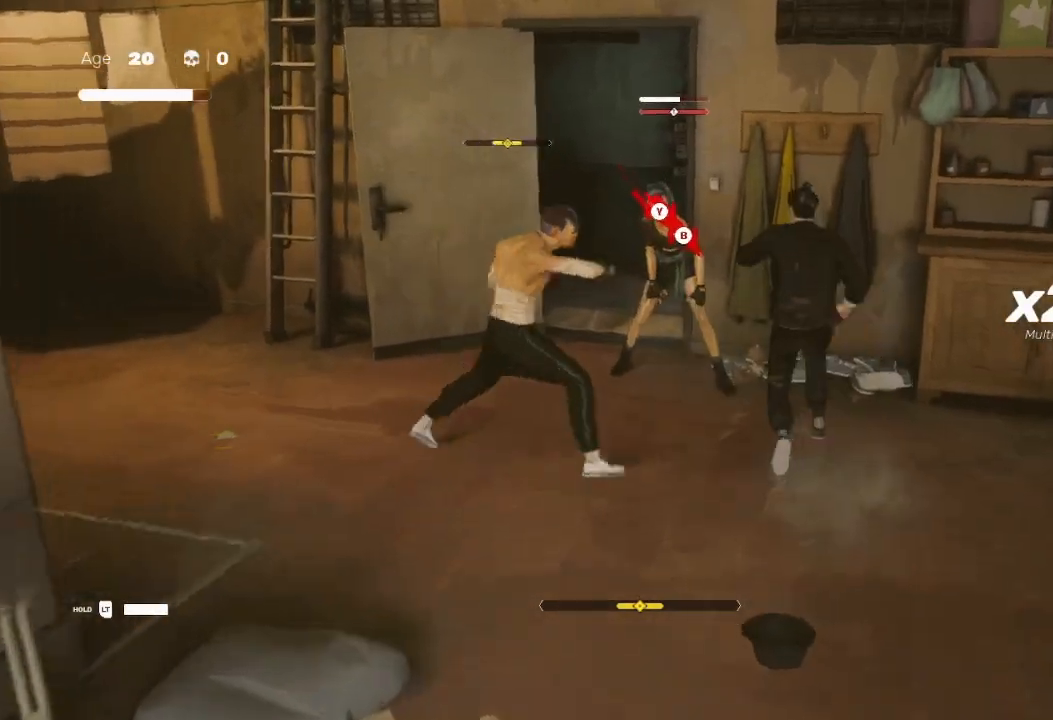
{"buttons": [], "left_stick": "center", "right_stick": "center", "events": [[33, "Y", "up"], [67, "B", "down"], [67, "Y", "down"], [167, "B", "up"], [167, "Y", "up"], [200, "B", "down"], [200, "Y", "down"], [267, "left_stick", "center"], [300, "B", "up"], [300, "Y", "up"]]}
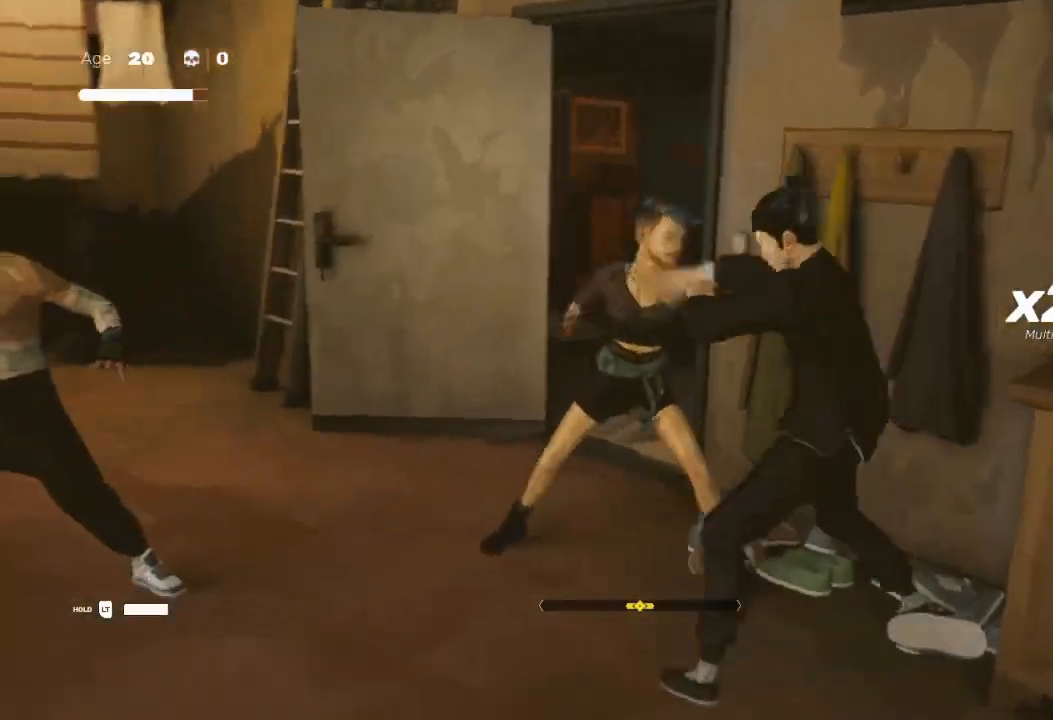
{"buttons": [], "left_stick": "center", "right_stick": "center", "events": [[133, "right_stick", "left"], [433, "right_stick", "center"]]}
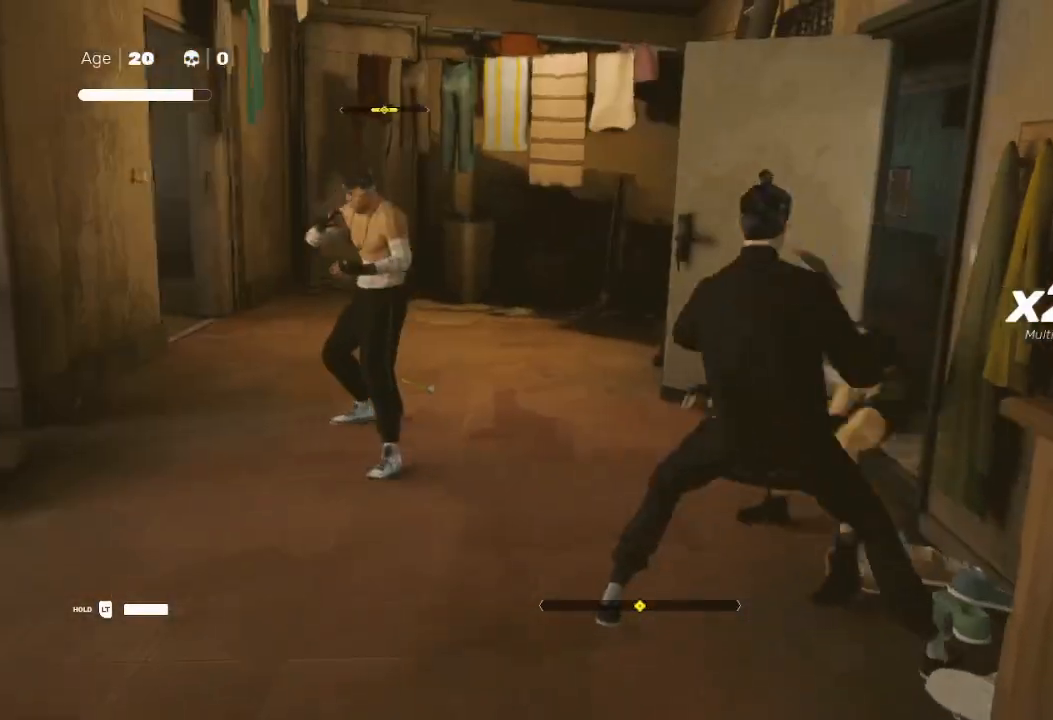
{"buttons": [], "left_stick": "down-right", "right_stick": "center", "events": [[467, "left_stick", "down-right"]]}
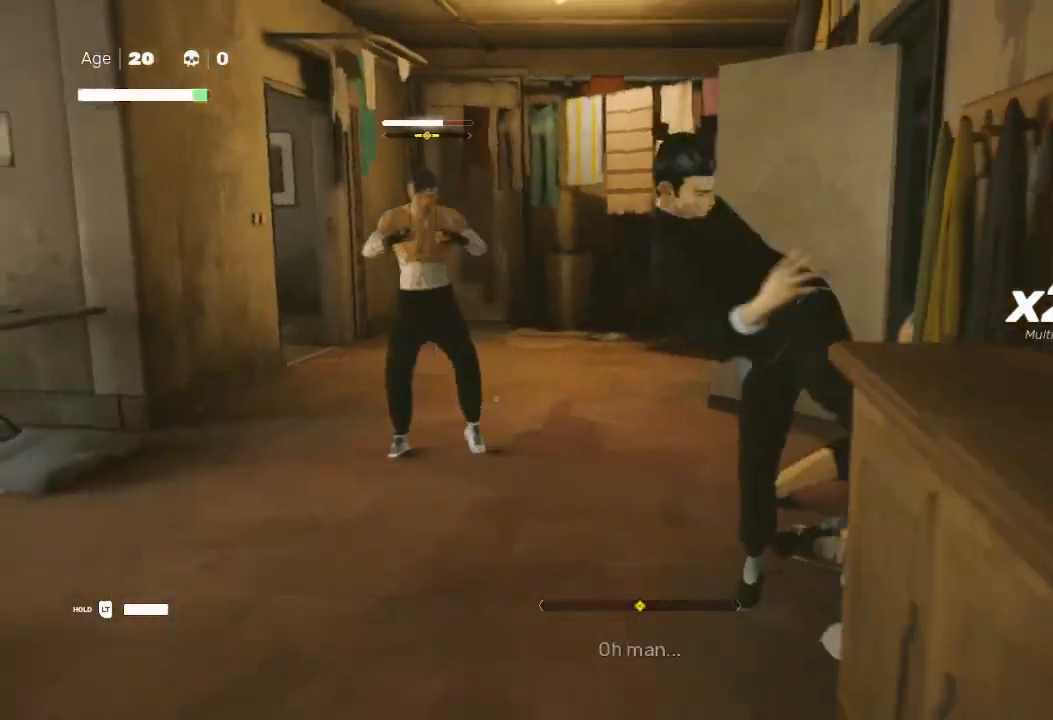
{"buttons": ["R2"], "left_stick": "up", "right_stick": "center", "events": [[67, "left_stick", "up-left"], [100, "L3", "down"], [167, "X", "down"], [267, "L3", "up"], [400, "X", "up"], [400, "left_stick", "up"], [500, "R2", "down"]]}
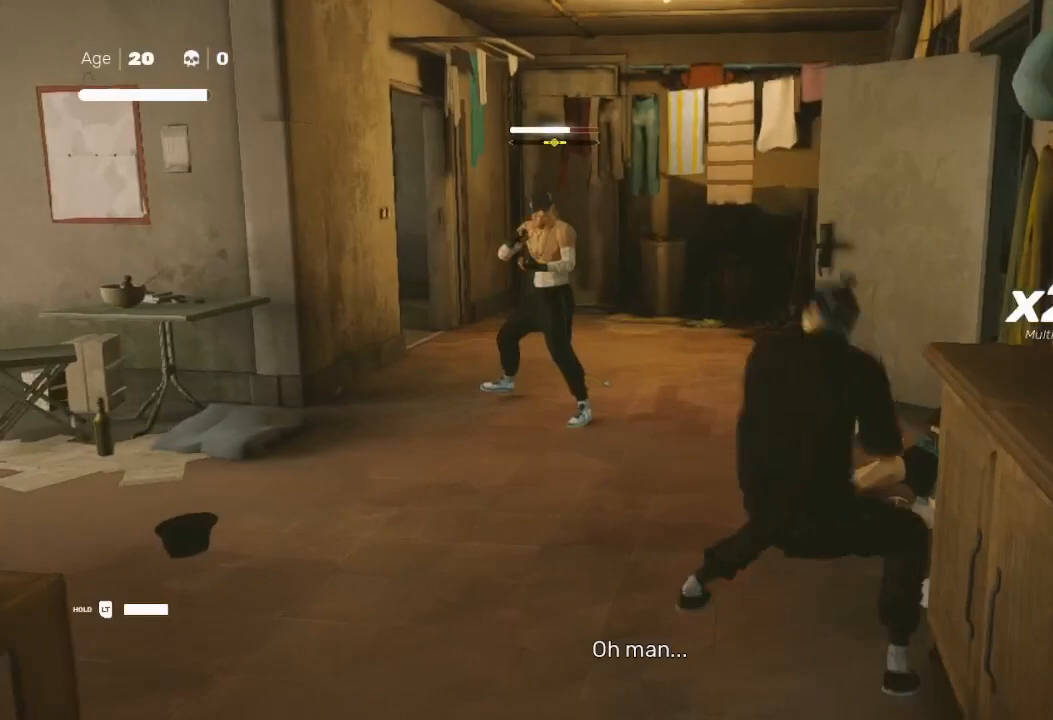
{"buttons": [], "left_stick": "center", "right_stick": "center", "events": [[267, "left_stick", "right"], [333, "R2", "up"], [367, "left_stick", "up"], [500, "left_stick", "center"]]}
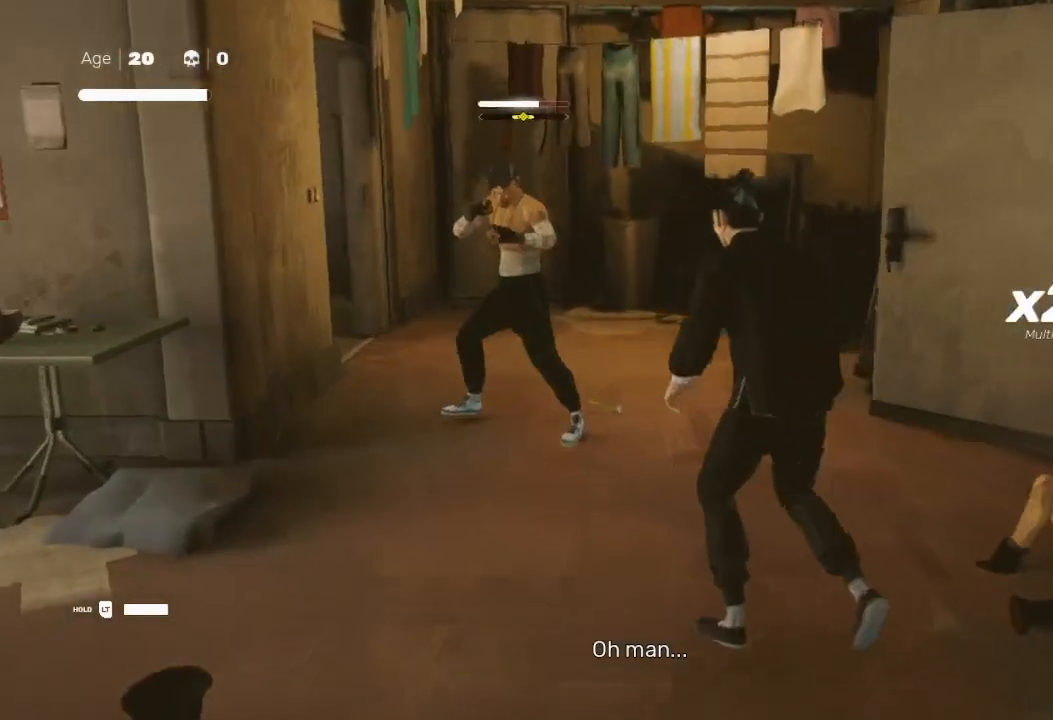
{"buttons": [], "left_stick": "center", "right_stick": "center", "events": [[33, "left_stick", "up"], [133, "left_stick", "up-left"], [167, "X", "down"], [333, "left_stick", "center"], [367, "X", "up"]]}
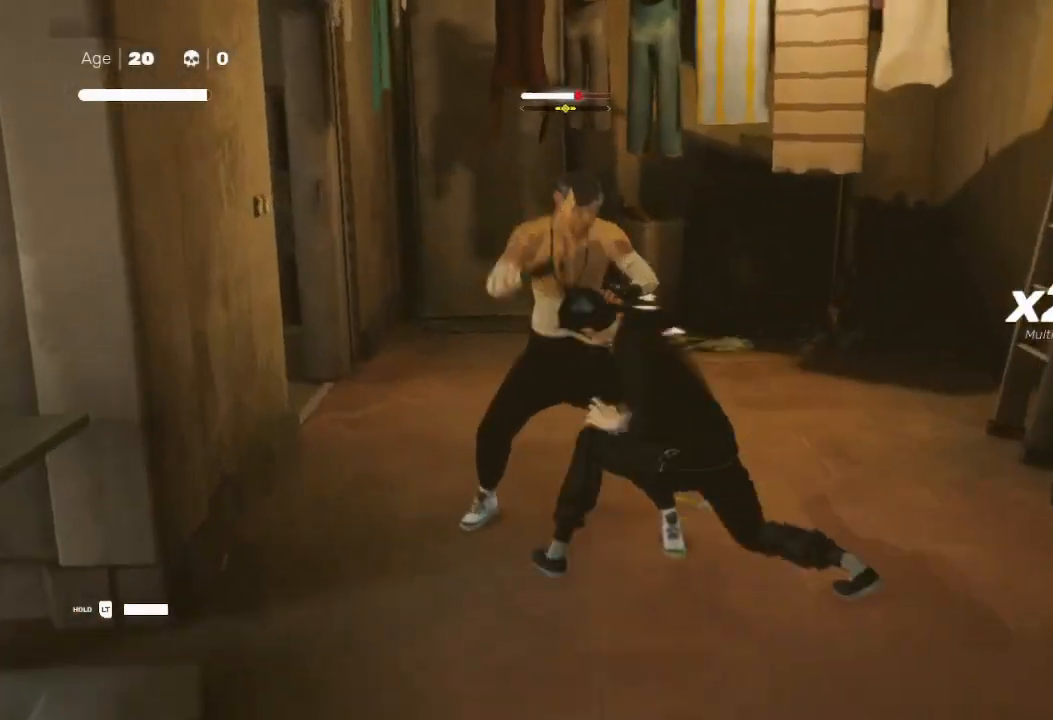
{"buttons": ["X"], "left_stick": "up-left", "right_stick": "center", "events": [[133, "left_stick", "down-right"], [267, "left_stick", "up-left"], [333, "X", "down"], [367, "L3", "down"], [500, "L3", "up"]]}
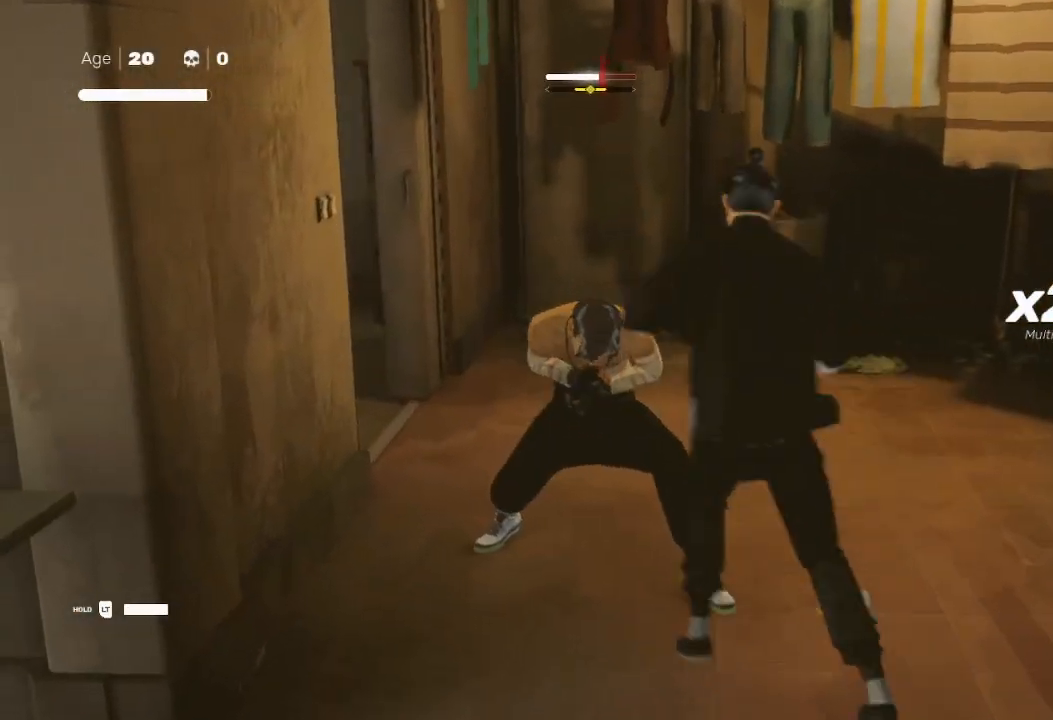
{"buttons": [], "left_stick": "up", "right_stick": "center", "events": [[133, "X", "up"], [133, "left_stick", "center"], [233, "left_stick", "down-right"], [267, "B", "down"], [367, "left_stick", "up"], [400, "Y", "down"], [467, "B", "up"], [467, "Y", "up"]]}
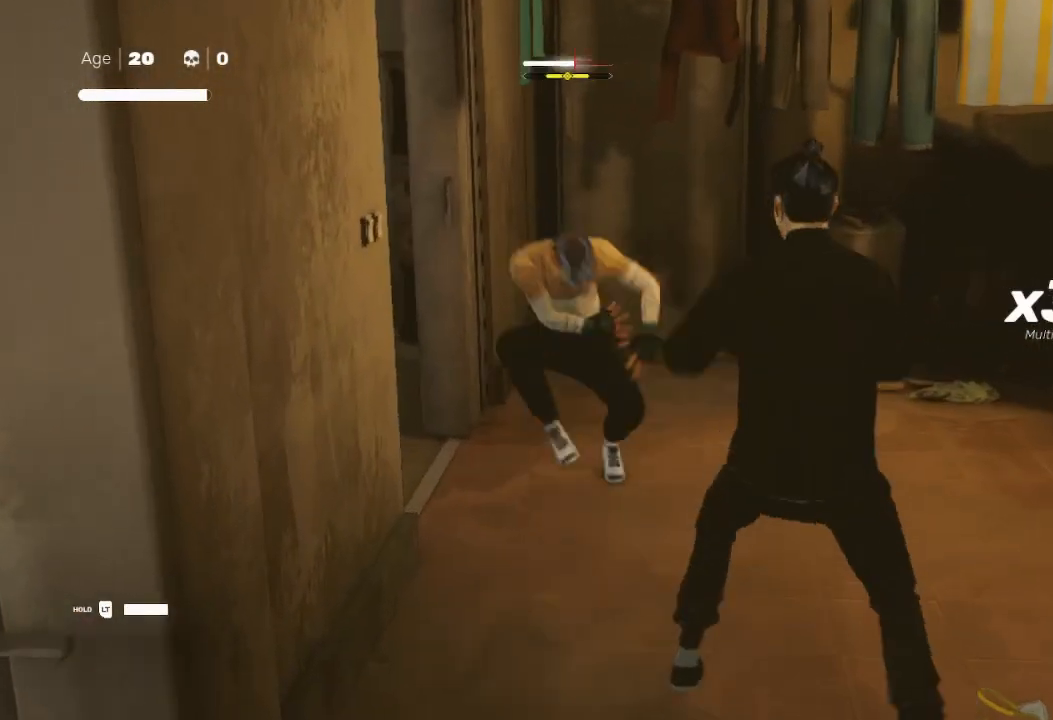
{"buttons": [], "left_stick": "center", "right_stick": "center", "events": [[133, "B", "down"], [133, "Y", "down"], [167, "B", "up"], [167, "Y", "up"], [267, "Y", "down"], [367, "Y", "up"], [400, "Y", "down"], [500, "Y", "up"], [500, "left_stick", "center"]]}
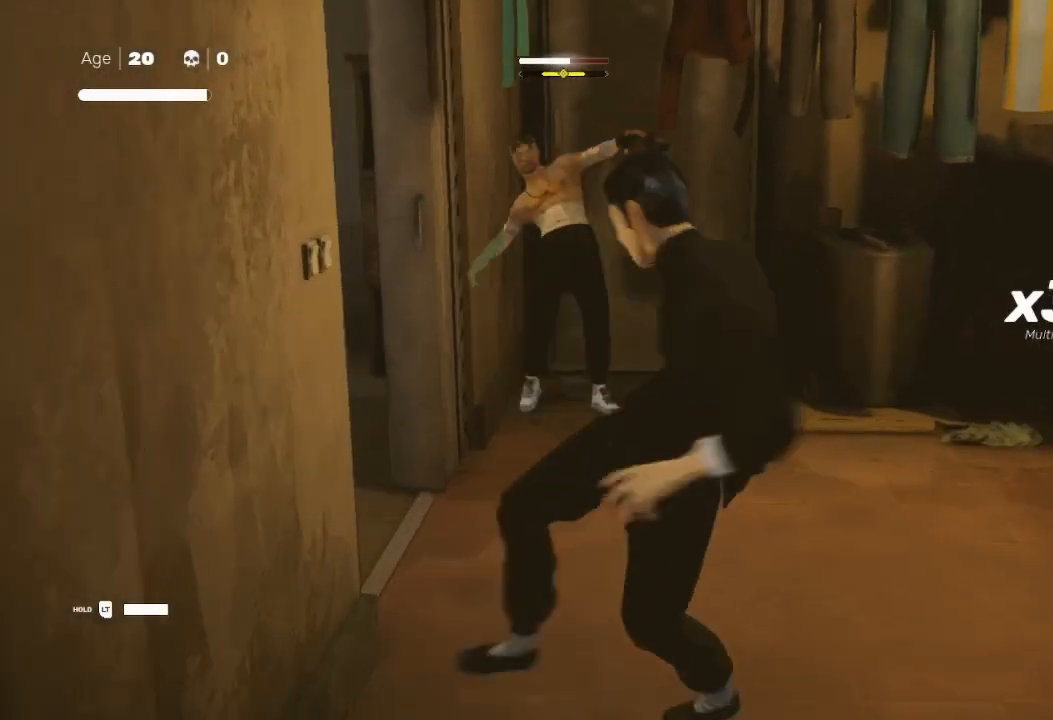
{"buttons": [], "left_stick": "up-right", "right_stick": "center", "events": [[67, "left_stick", "up"], [333, "left_stick", "down"], [433, "left_stick", "up-right"]]}
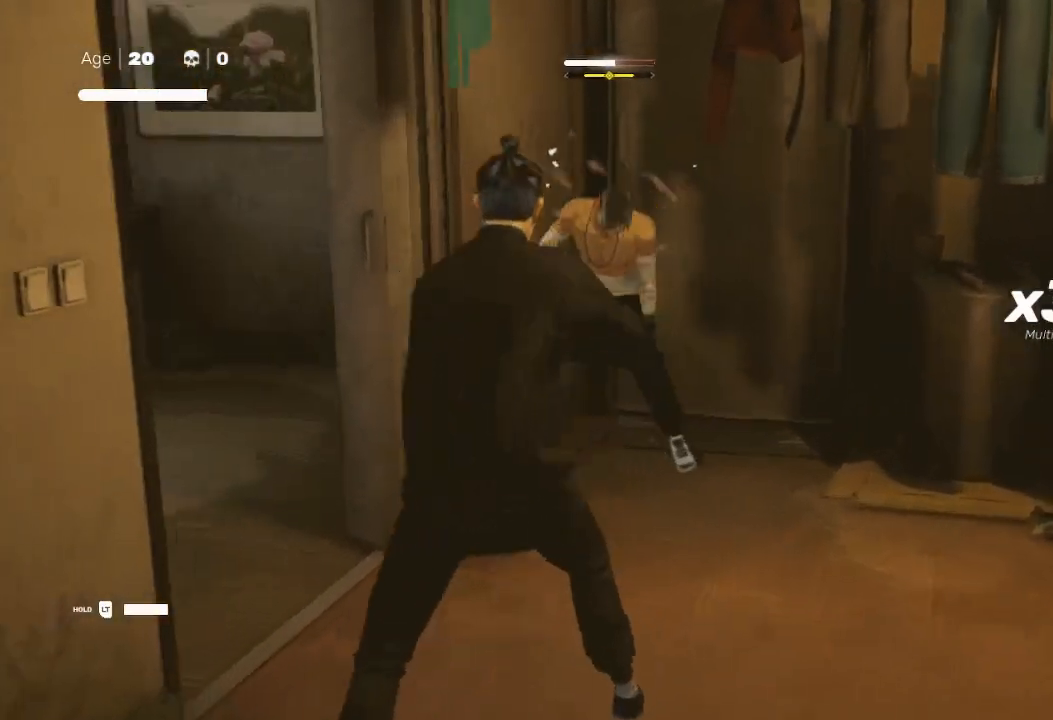
{"buttons": ["X"], "left_stick": "up-right", "right_stick": "center", "events": [[67, "left_stick", "down"], [200, "left_stick", "up-right"], [267, "X", "down"]]}
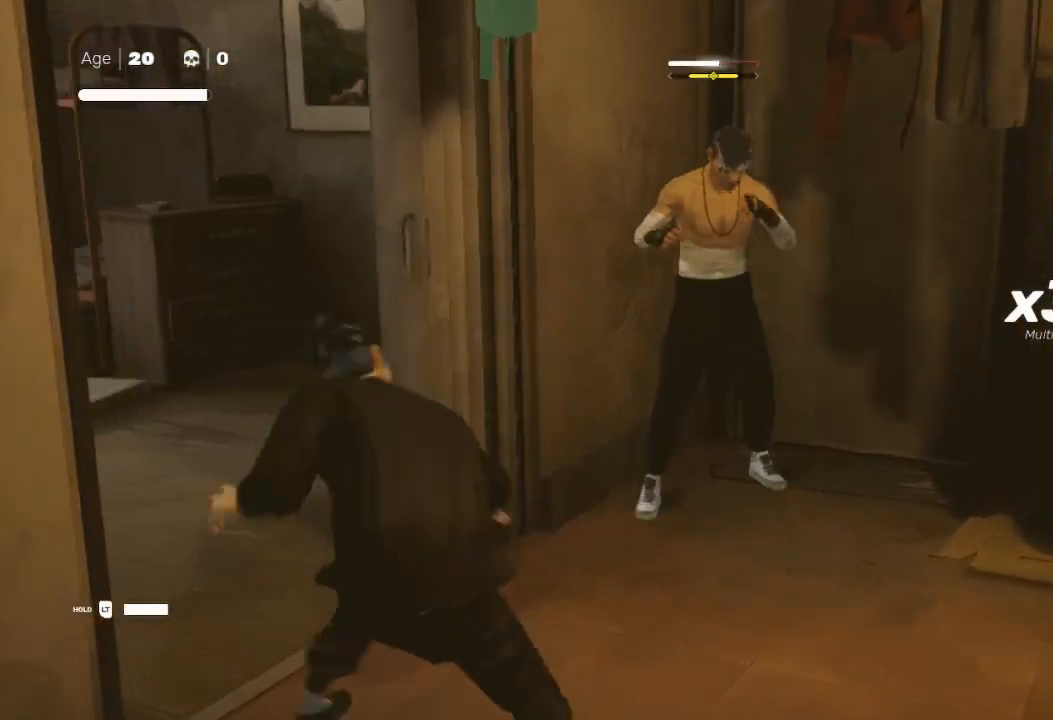
{"buttons": [], "left_stick": "up-right", "right_stick": "center", "events": [[67, "X", "up"], [67, "left_stick", "down-left"], [167, "Y", "down"], [200, "left_stick", "up-right"], [267, "Y", "up"], [333, "Y", "down"], [367, "left_stick", "down-left"], [400, "Y", "up"], [467, "left_stick", "up-right"]]}
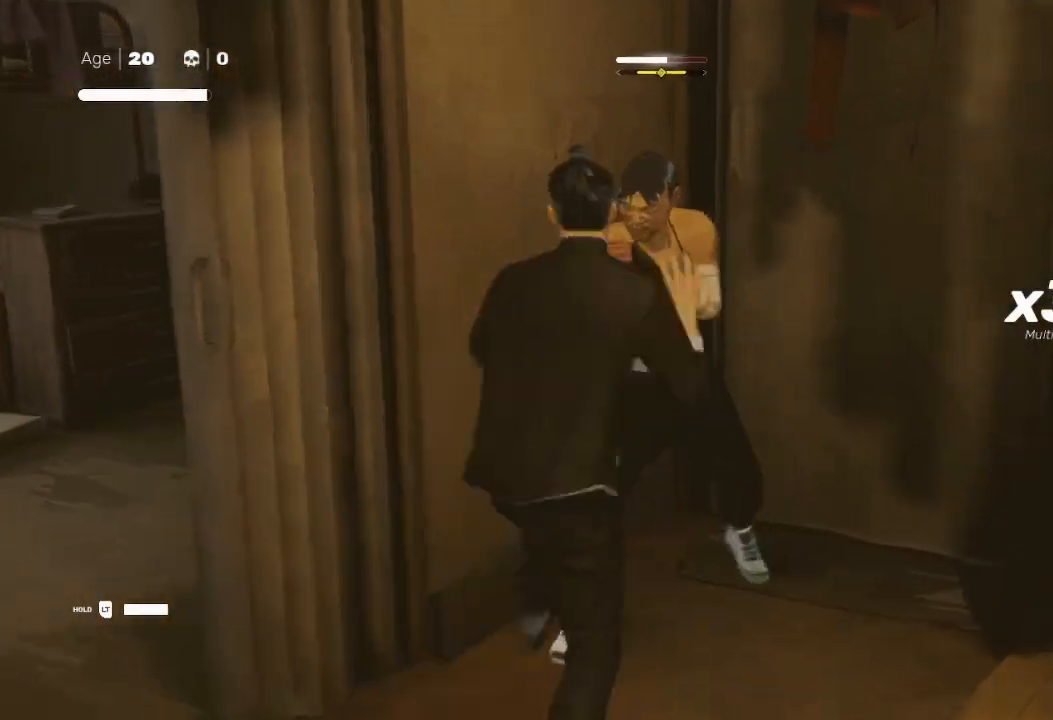
{"buttons": ["Y"], "left_stick": "up-right", "right_stick": "center", "events": [[33, "X", "down"], [133, "X", "up"], [133, "left_stick", "center"], [200, "X", "down"], [233, "left_stick", "down-left"], [267, "A", "down"], [300, "A", "up"], [300, "X", "up"], [400, "left_stick", "up-right"], [467, "Y", "down"]]}
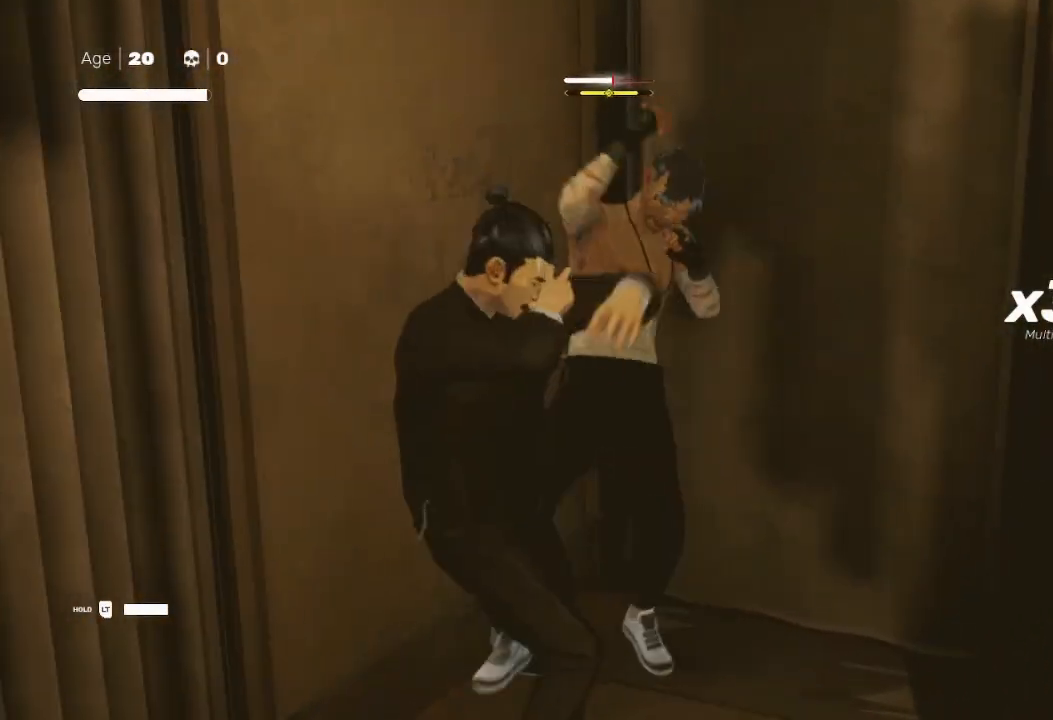
{"buttons": ["L1", "R2", "L3"], "left_stick": "down-left", "right_stick": "center", "events": [[67, "Y", "up"], [167, "R2", "down"], [200, "L1", "down"], [200, "left_stick", "down"], [333, "L1", "up"], [333, "R2", "up"], [367, "R2", "down"], [400, "L3", "down"], [433, "L1", "down"], [433, "left_stick", "down-left"]]}
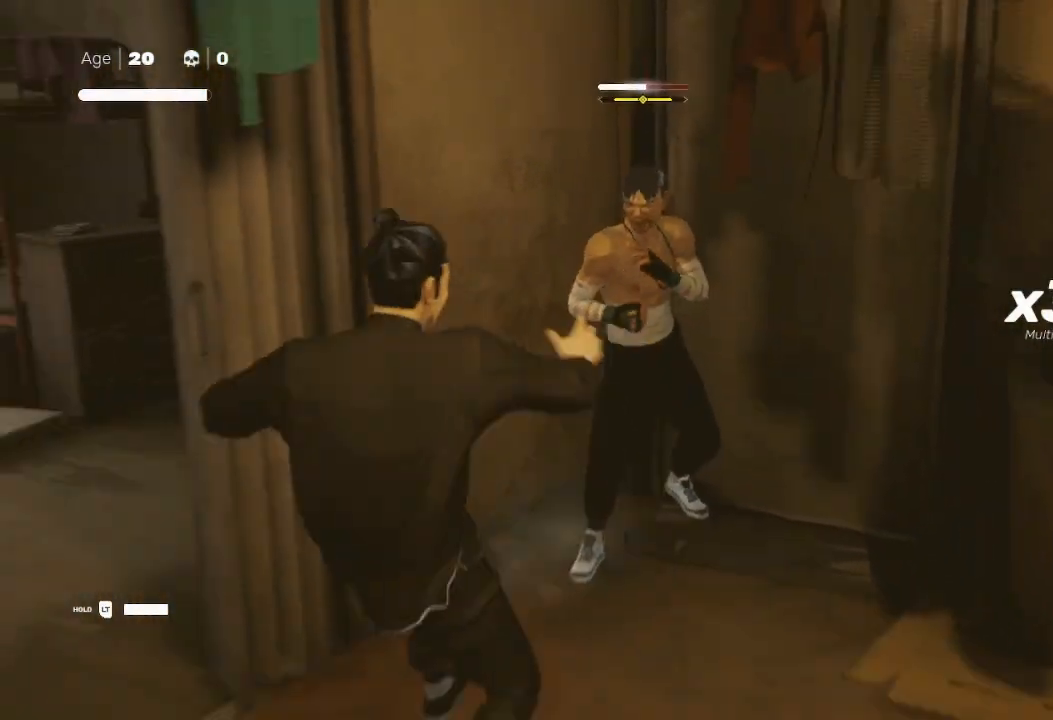
{"buttons": [], "left_stick": "up-right", "right_stick": "center", "events": [[33, "L1", "up"], [100, "L3", "up"], [100, "R2", "up"], [267, "X", "down"], [300, "left_stick", "down"], [333, "Y", "down"], [367, "X", "up"], [433, "left_stick", "up-right"], [467, "Y", "up"]]}
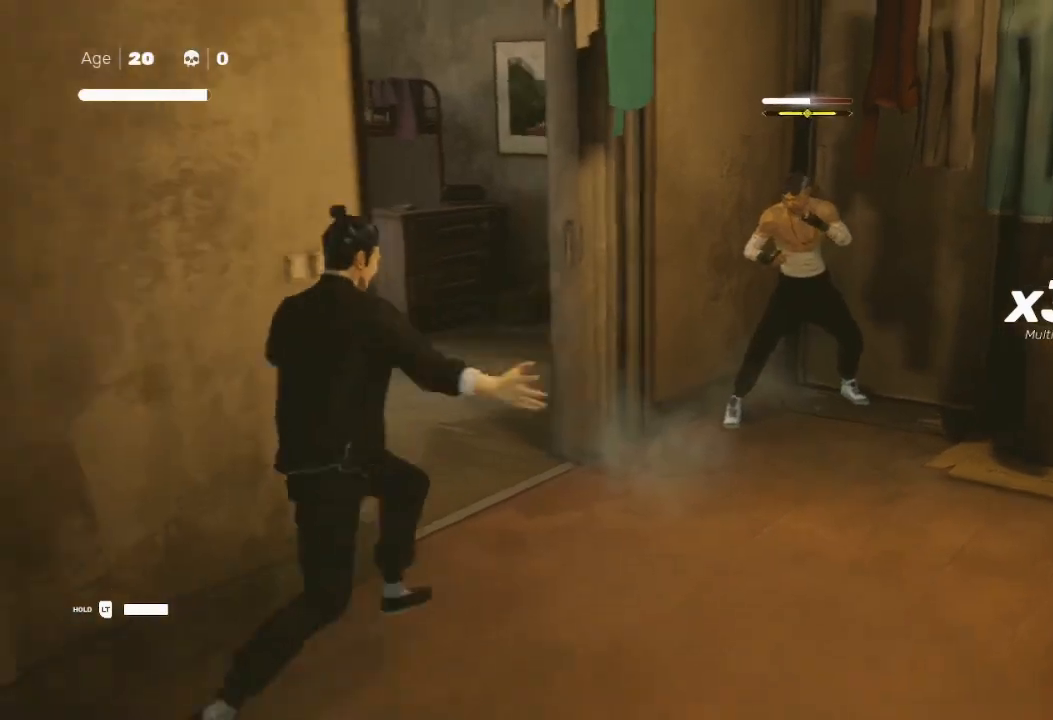
{"buttons": ["R2"], "left_stick": "up-right", "right_stick": "center", "events": [[67, "left_stick", "center"], [367, "left_stick", "right"], [433, "R2", "down"], [433, "left_stick", "up-right"]]}
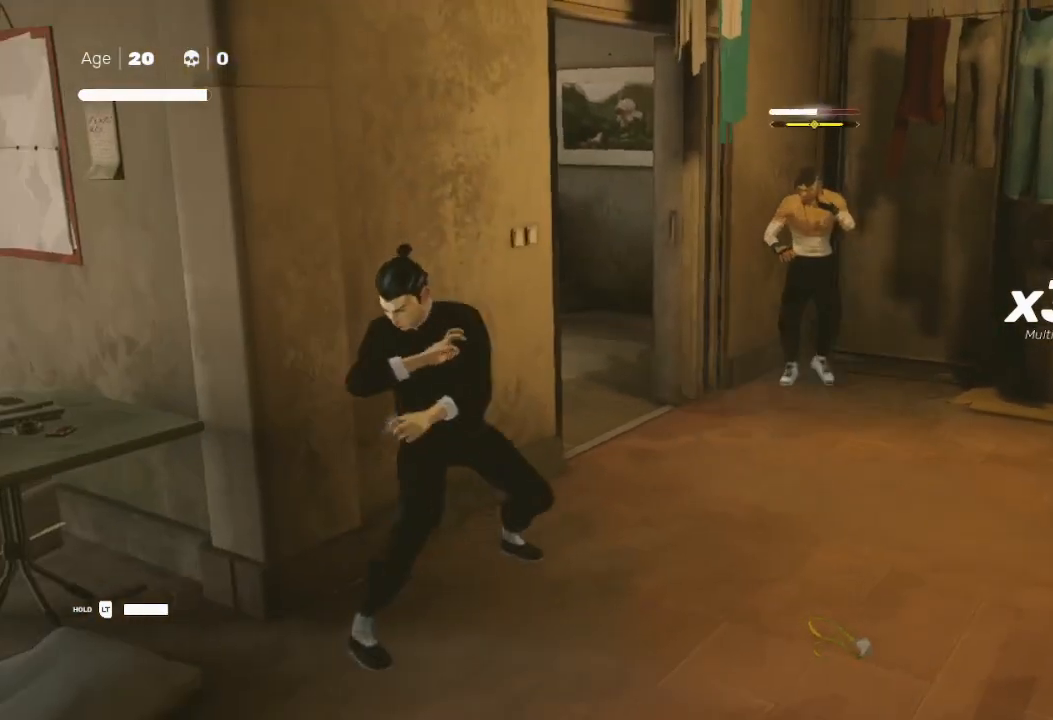
{"buttons": ["X"], "left_stick": "up", "right_stick": "center", "events": [[100, "left_stick", "down-left"], [167, "R2", "up"], [267, "left_stick", "up-right"], [300, "X", "down"], [367, "left_stick", "up"]]}
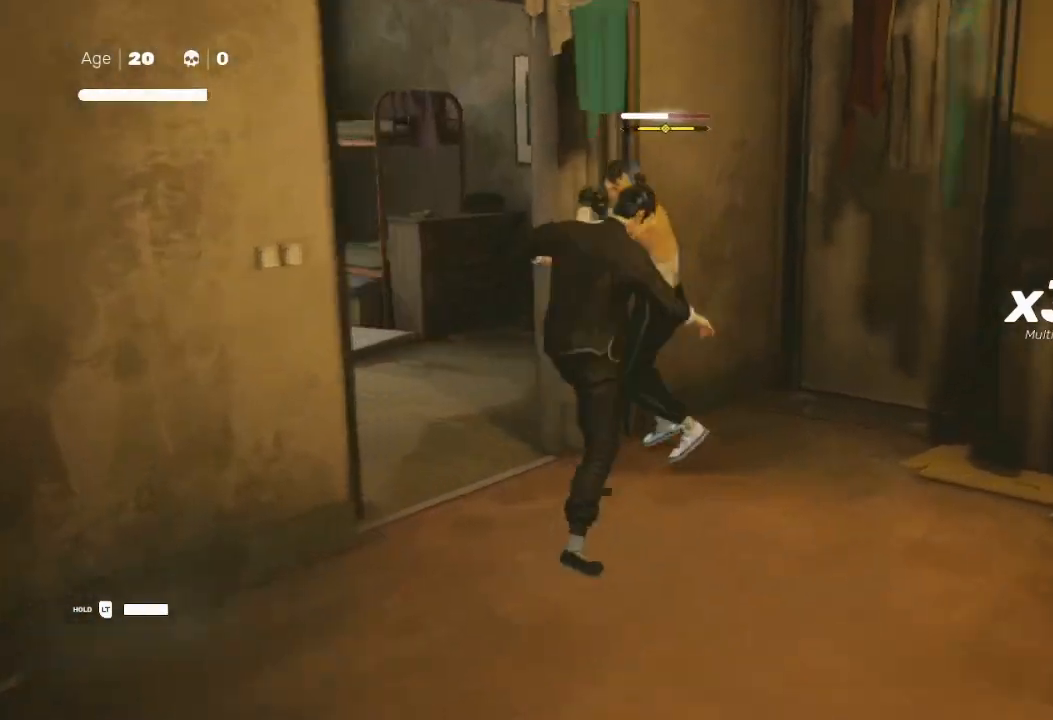
{"buttons": [], "left_stick": "up-right", "right_stick": "center", "events": [[33, "X", "up"], [33, "left_stick", "center"], [167, "Y", "down"], [200, "B", "down"], [200, "left_stick", "up"], [300, "B", "up"], [300, "Y", "up"], [333, "left_stick", "right"], [400, "A", "down"], [400, "X", "down"], [433, "left_stick", "up-right"], [467, "A", "up"], [467, "X", "up"]]}